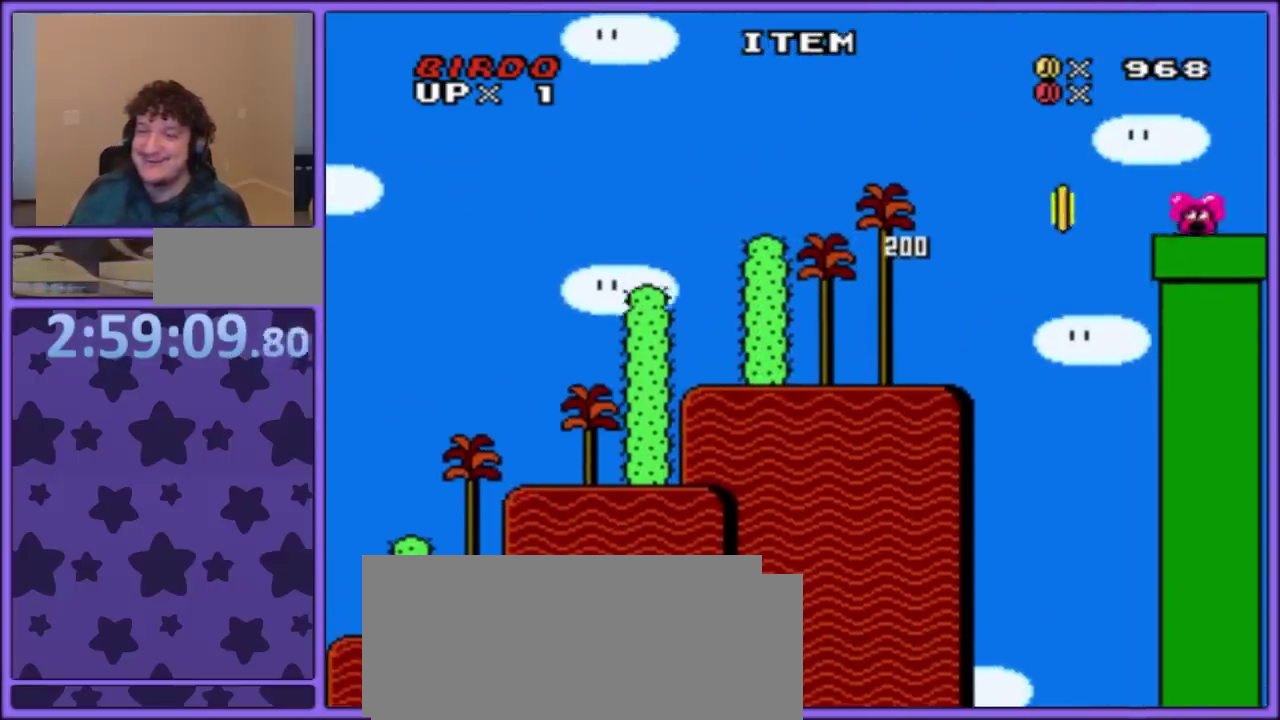
Gameplay with a controller (Nintendo layout); each line is a JSON object with the inputs held at the frame after it. "events" lists button and stick changes between this image and that frame as [ms after this image, input, new state], when the widget could be followed in between. Not read: L3 R3.
{"buttons": [], "events": [[33, "DPAD_DOWN", "up"]]}
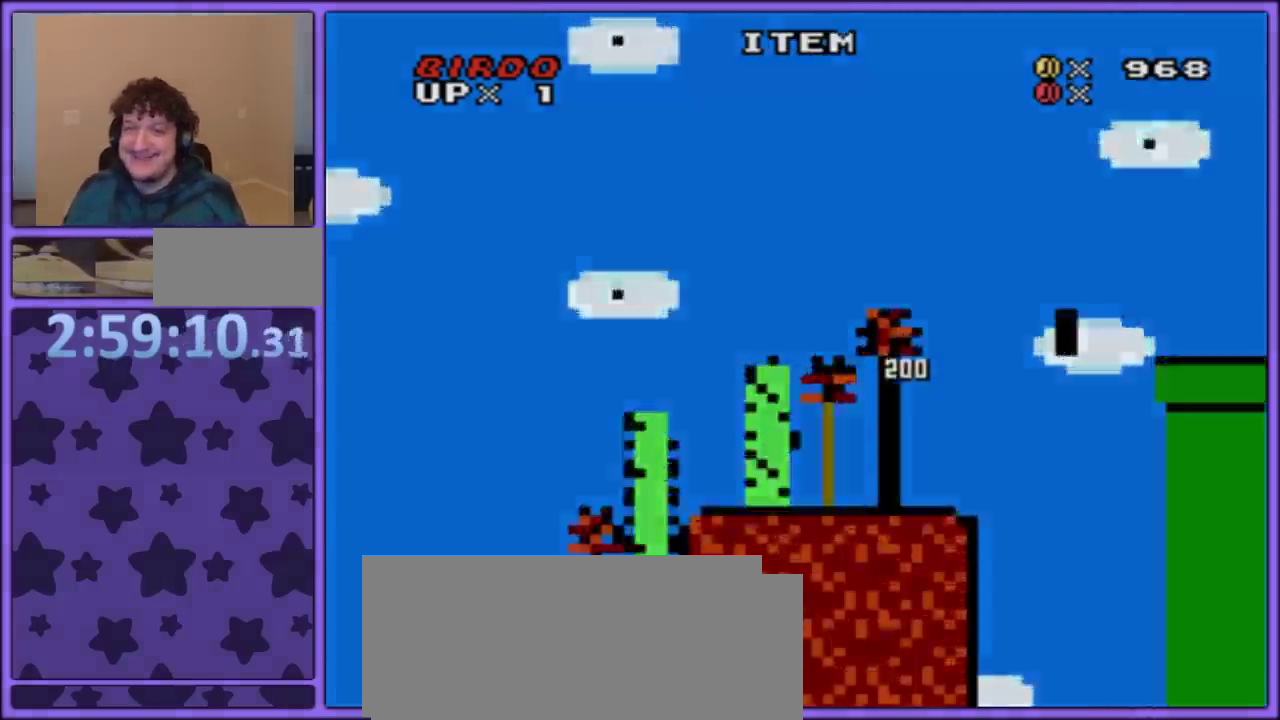
{"buttons": ["A"], "events": [[317, "A", "down"], [433, "A", "up"], [500, "A", "down"]]}
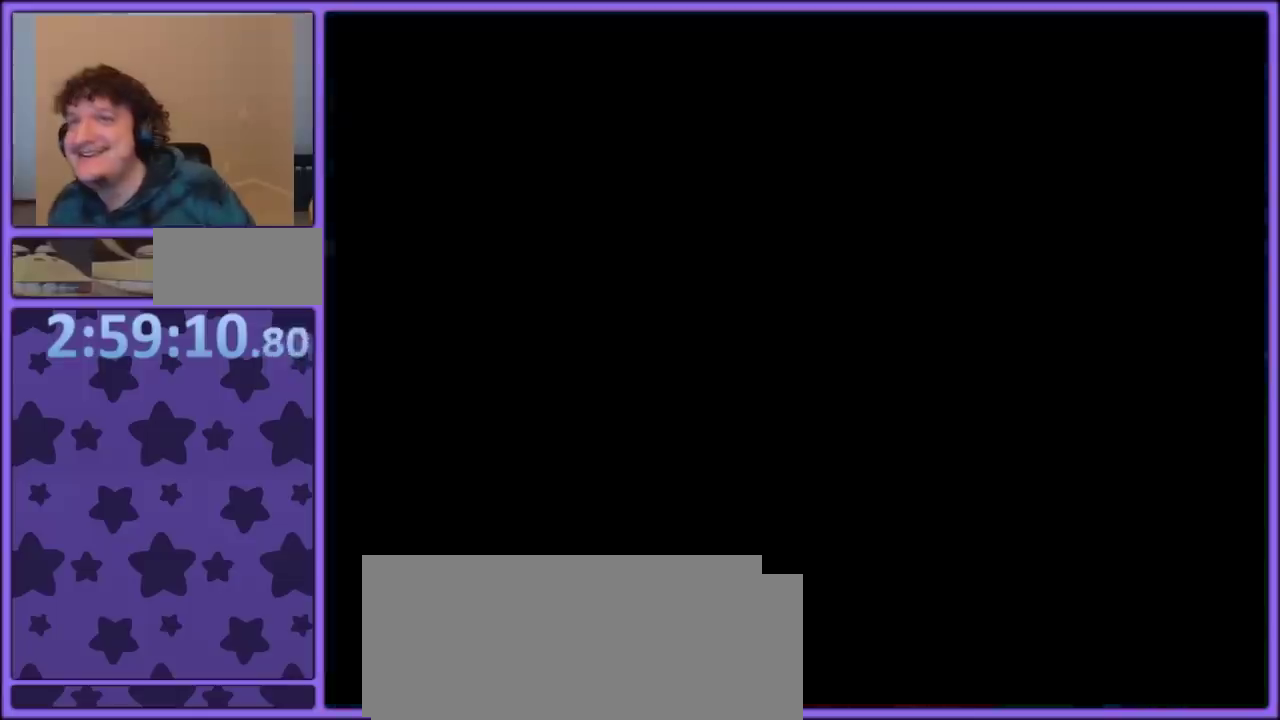
{"buttons": ["A"], "events": [[83, "A", "up"], [167, "A", "down"], [217, "A", "up"], [317, "A", "down"], [417, "A", "up"], [483, "A", "down"]]}
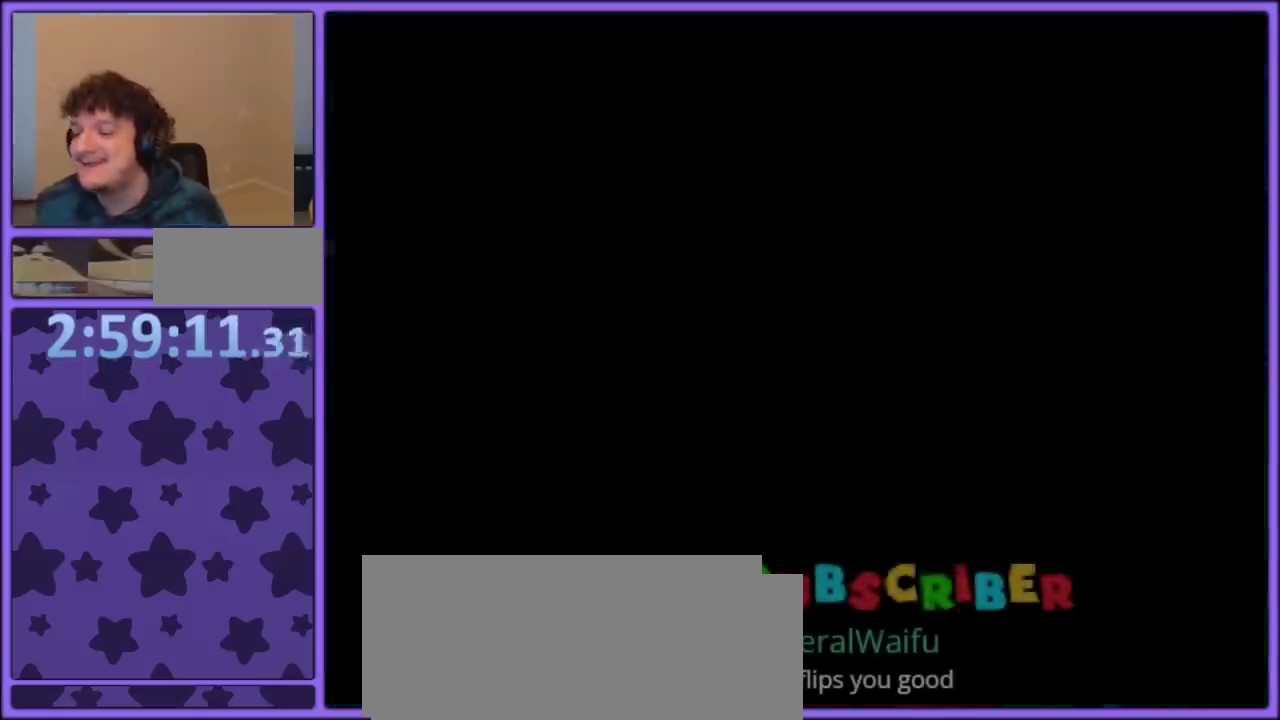
{"buttons": [], "events": [[67, "A", "up"], [133, "A", "down"], [233, "A", "up"]]}
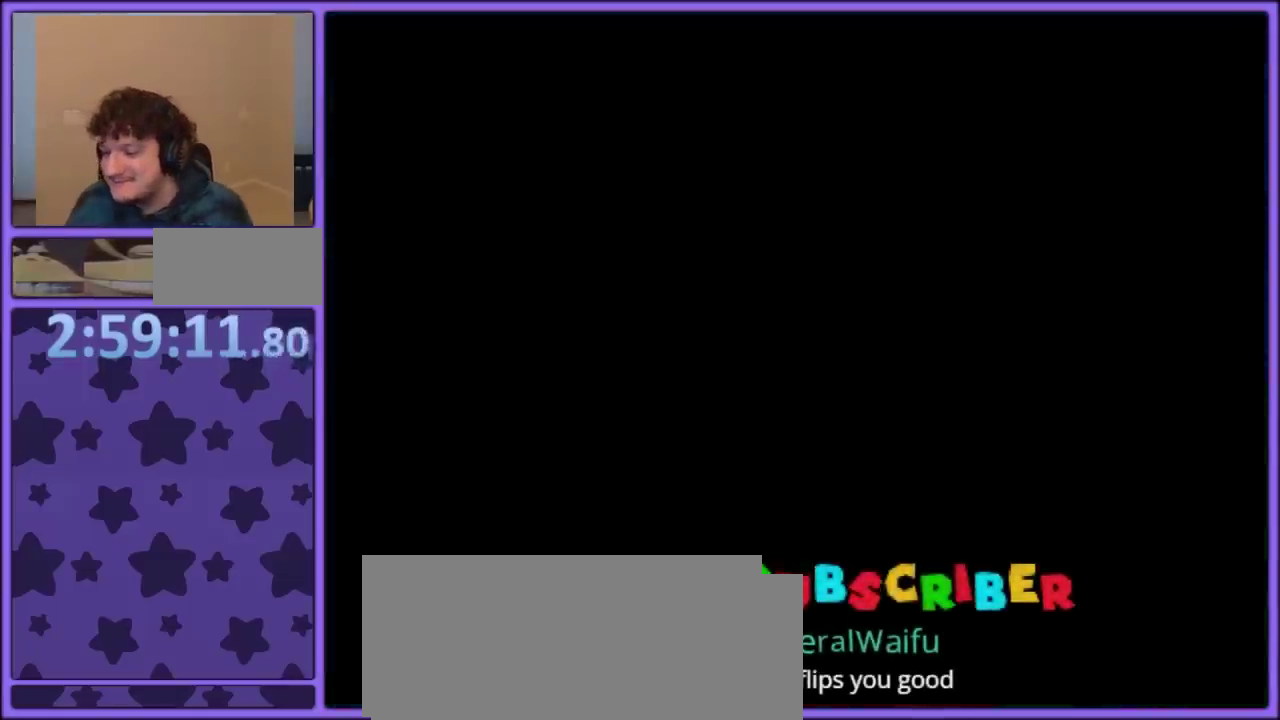
{"buttons": ["Y"], "events": [[167, "DPAD_RIGHT", "down"], [233, "Y", "down"], [333, "DPAD_RIGHT", "up"]]}
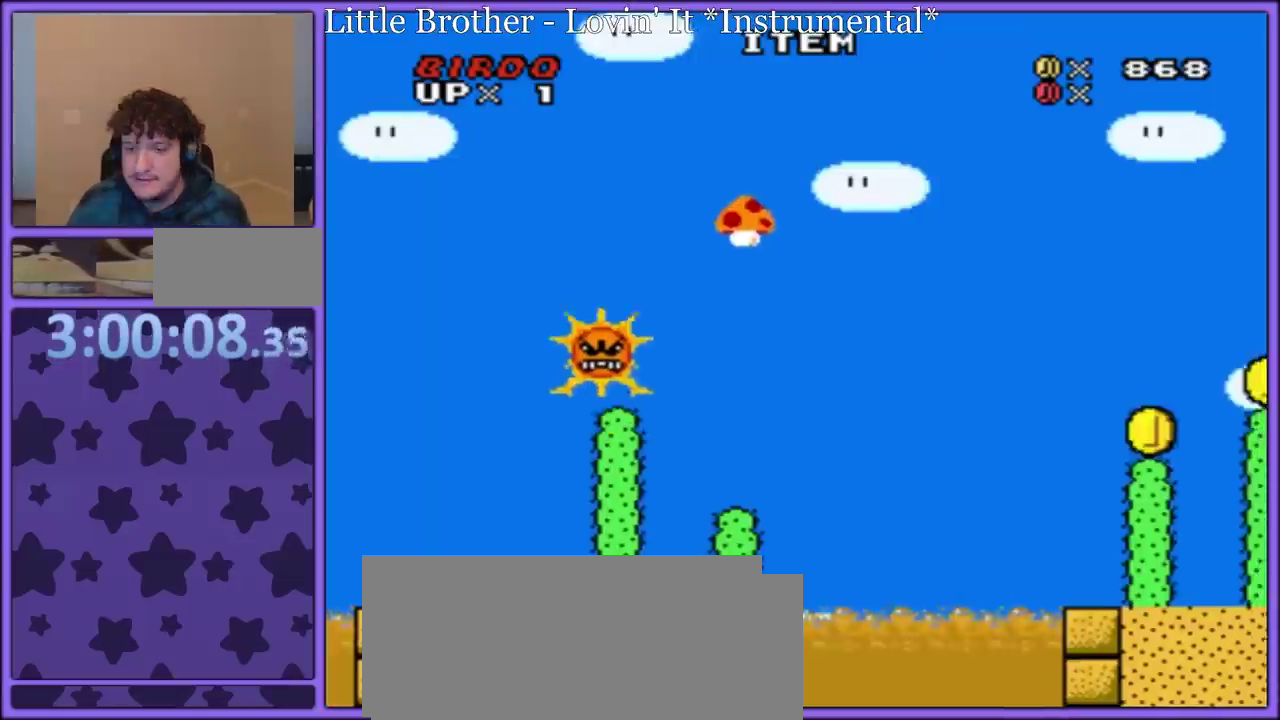
{"buttons": ["Y"], "events": []}
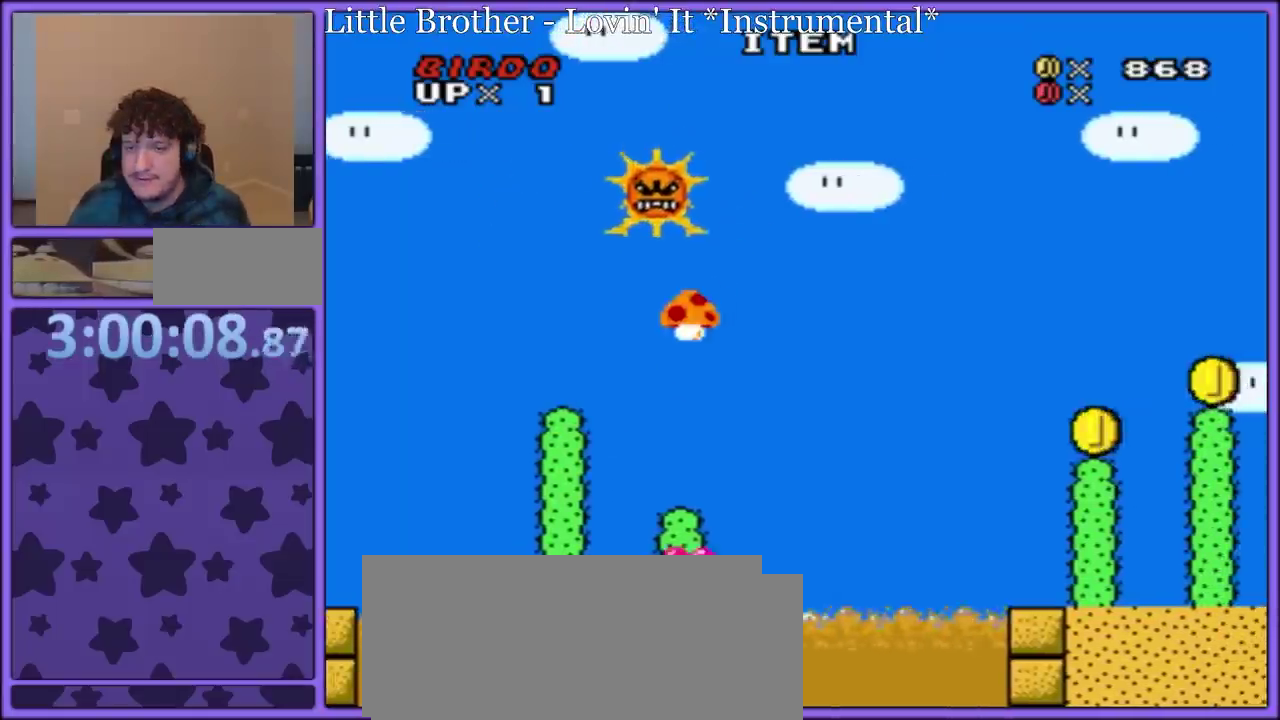
{"buttons": ["Y"], "events": [[17, "B", "down"], [450, "B", "up"]]}
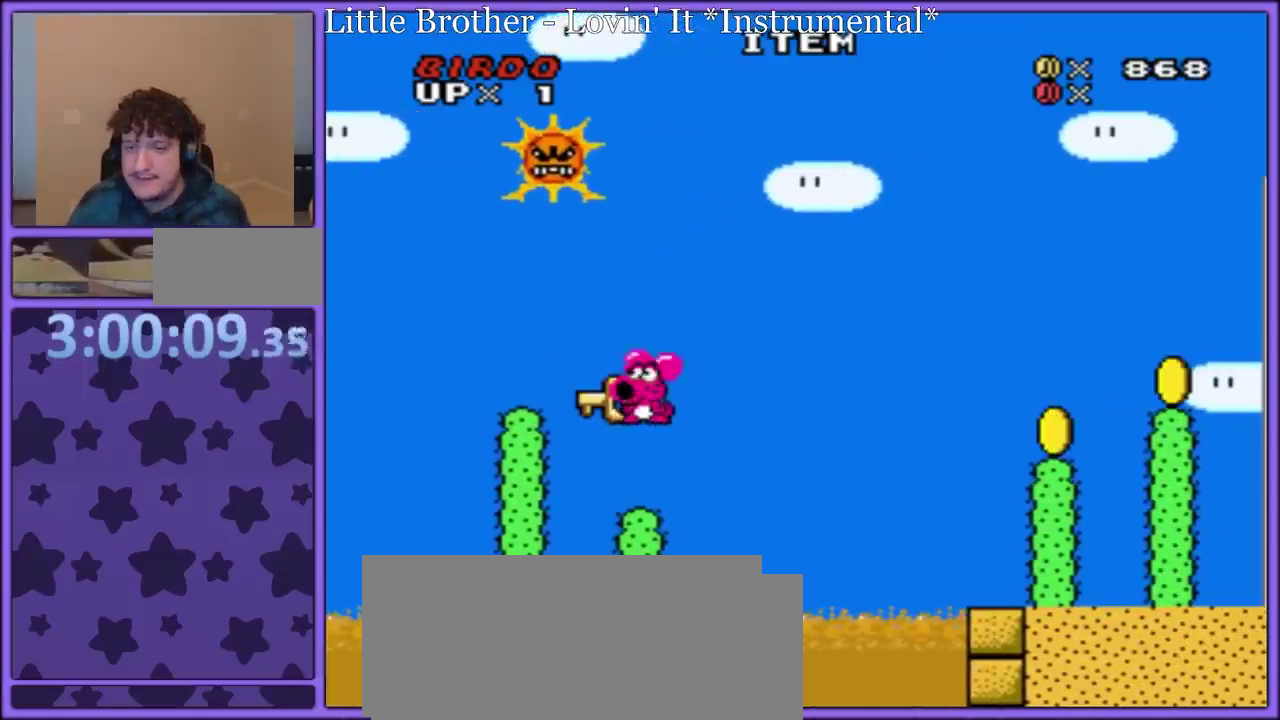
{"buttons": ["Y"], "events": []}
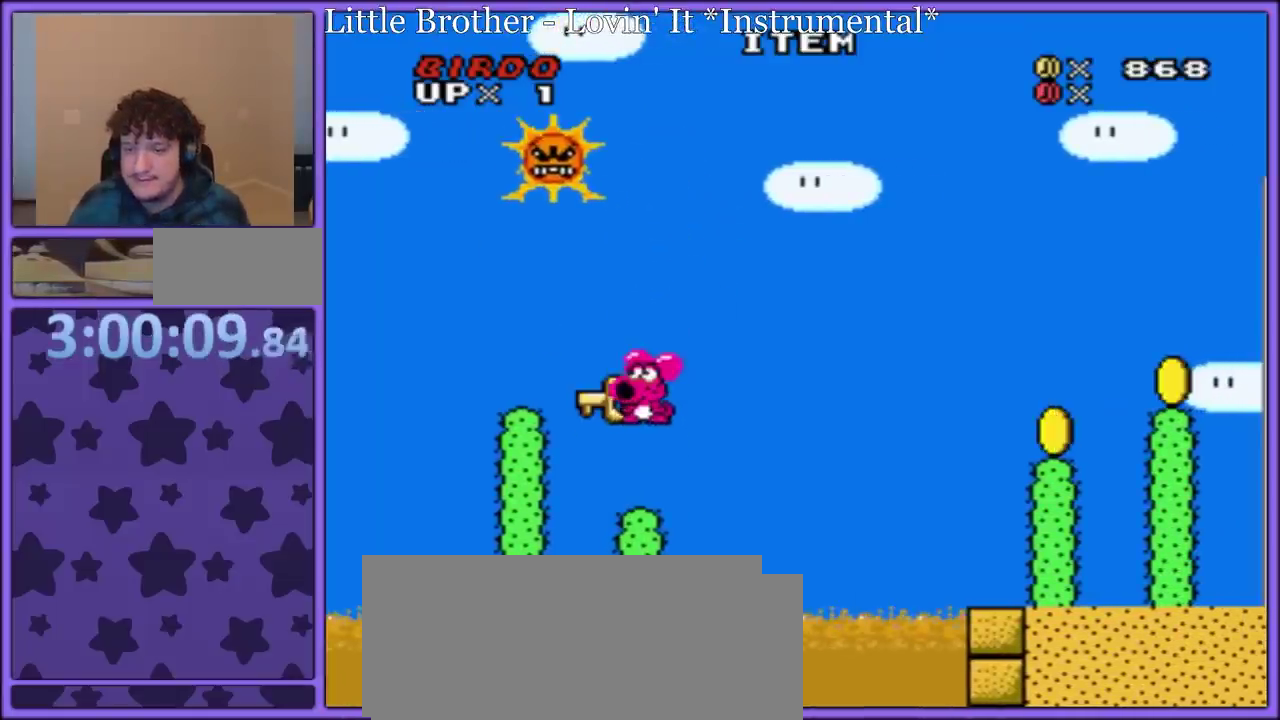
{"buttons": ["Y"], "events": []}
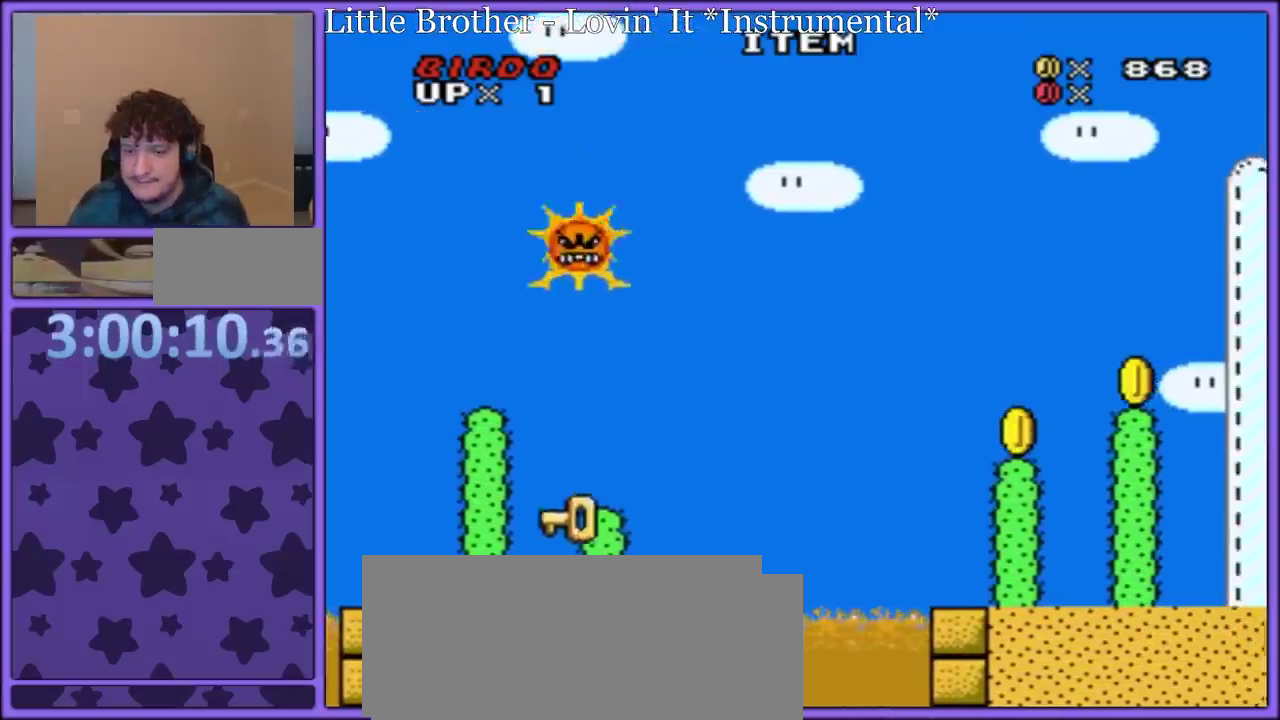
{"buttons": ["B", "Y", "DPAD_RIGHT"], "events": [[50, "DPAD_RIGHT", "down"], [150, "B", "down"]]}
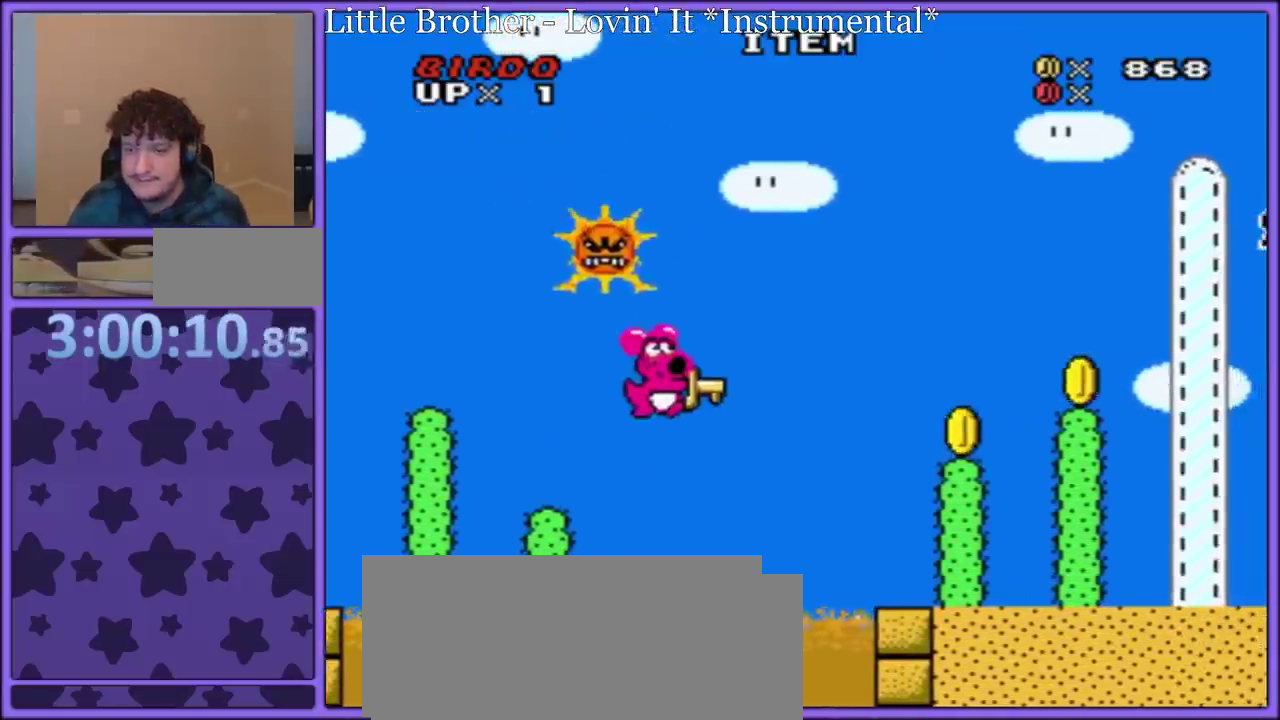
{"buttons": ["Y", "DPAD_RIGHT"], "events": [[367, "B", "up"]]}
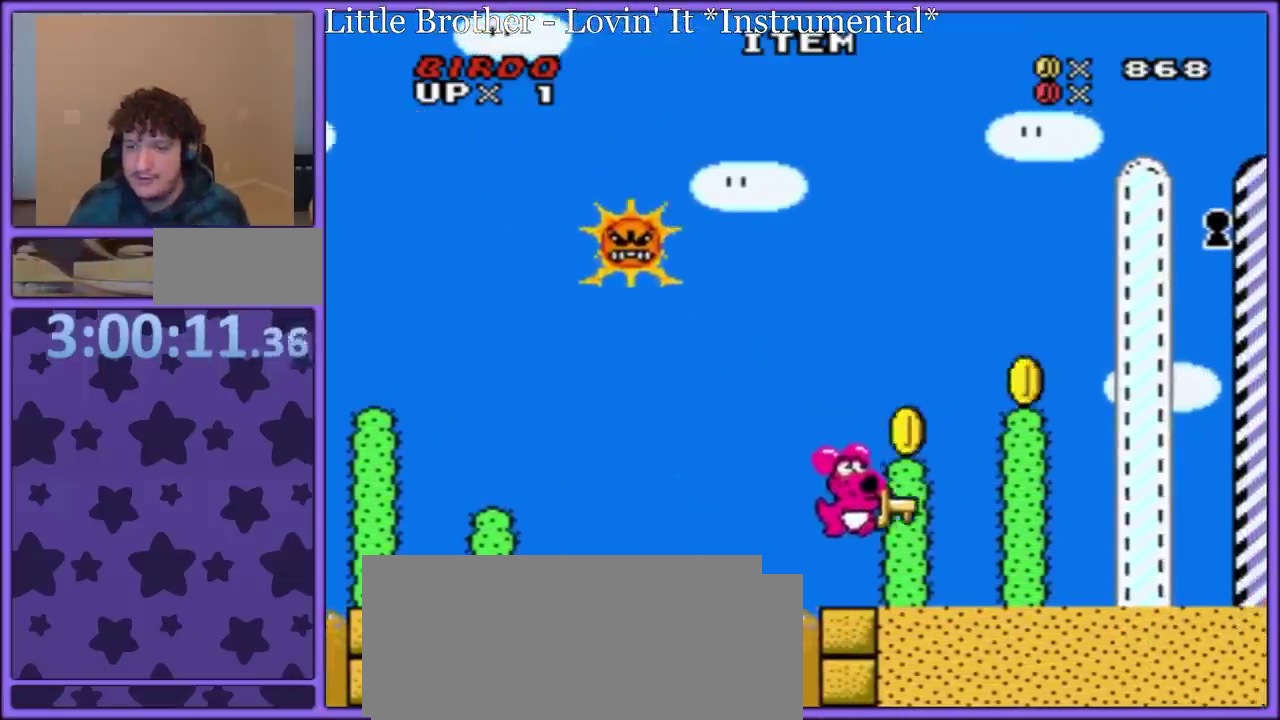
{"buttons": ["B", "Y", "DPAD_LEFT"], "events": [[133, "B", "down"], [383, "DPAD_RIGHT", "up"], [400, "DPAD_LEFT", "down"]]}
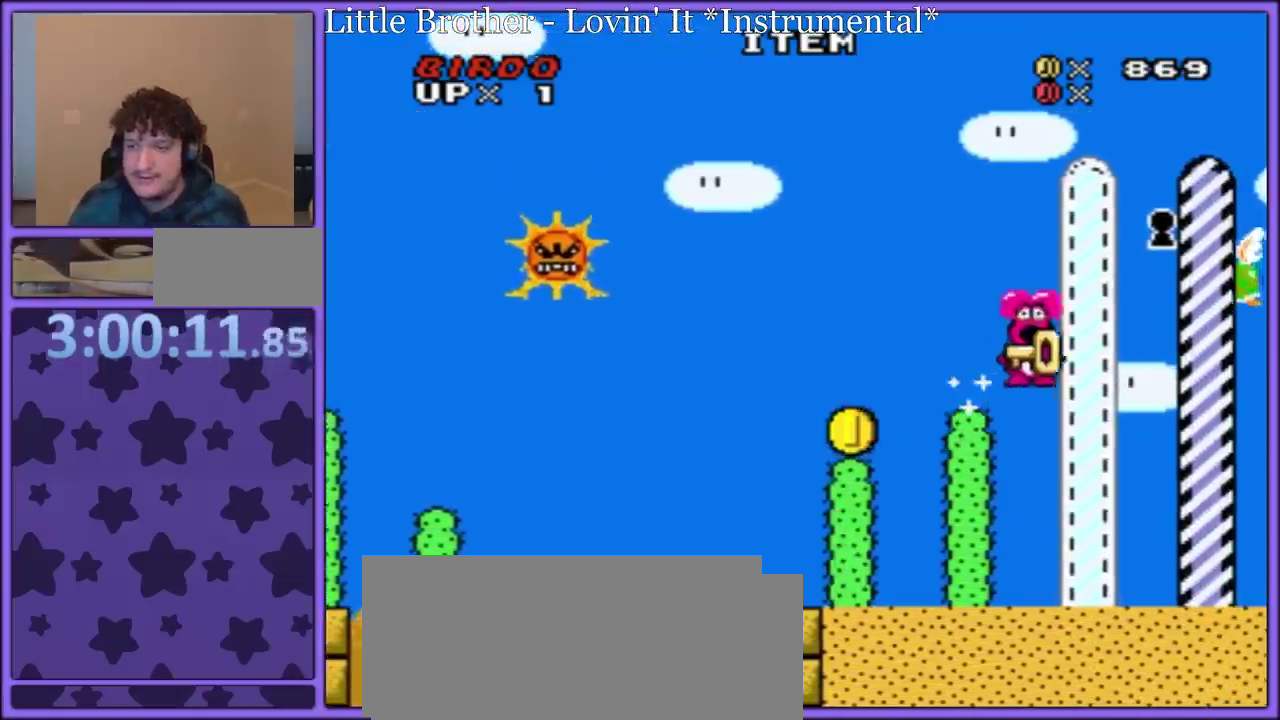
{"buttons": ["Y", "DPAD_RIGHT"], "events": [[17, "DPAD_LEFT", "up"], [83, "DPAD_LEFT", "down"], [183, "DPAD_LEFT", "up"], [250, "DPAD_RIGHT", "down"], [283, "DPAD_UP", "down"], [383, "DPAD_RIGHT", "up"], [383, "DPAD_UP", "up"], [450, "B", "up"], [483, "DPAD_RIGHT", "down"]]}
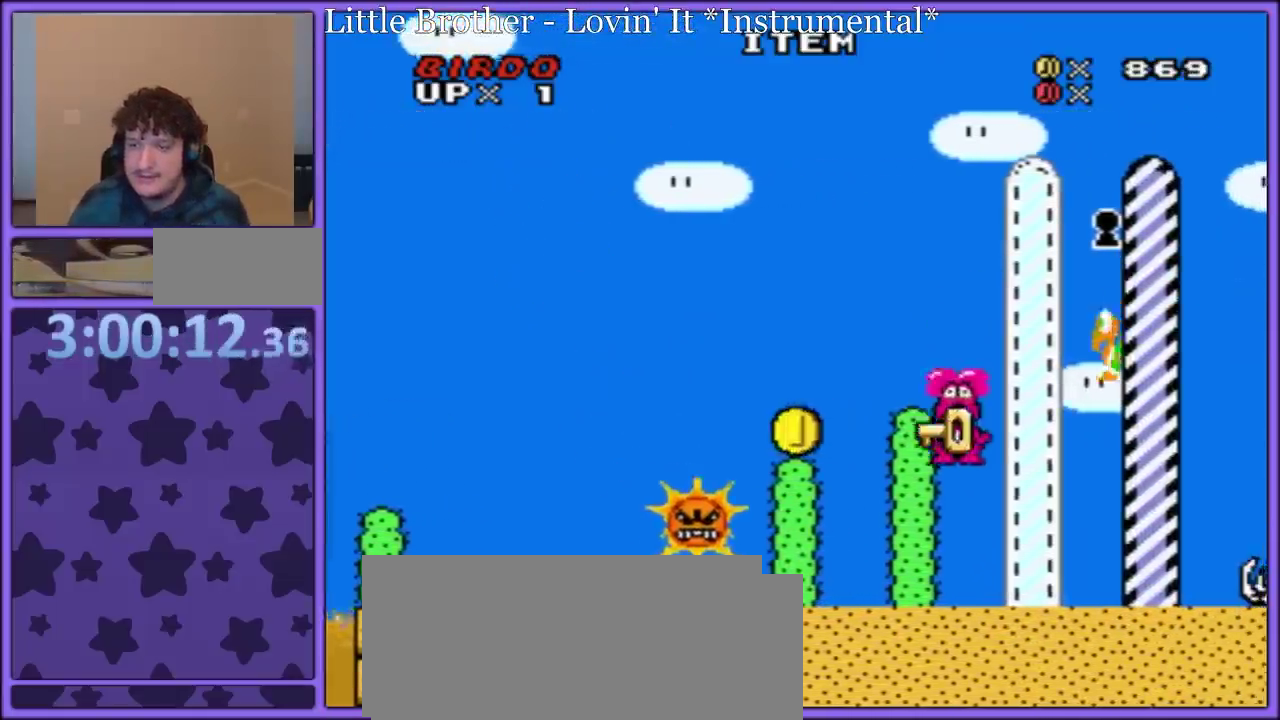
{"buttons": ["B", "Y", "DPAD_RIGHT"], "events": [[33, "DPAD_RIGHT", "up"], [83, "DPAD_LEFT", "down"], [150, "B", "down"], [200, "DPAD_LEFT", "up"], [250, "DPAD_RIGHT", "down"]]}
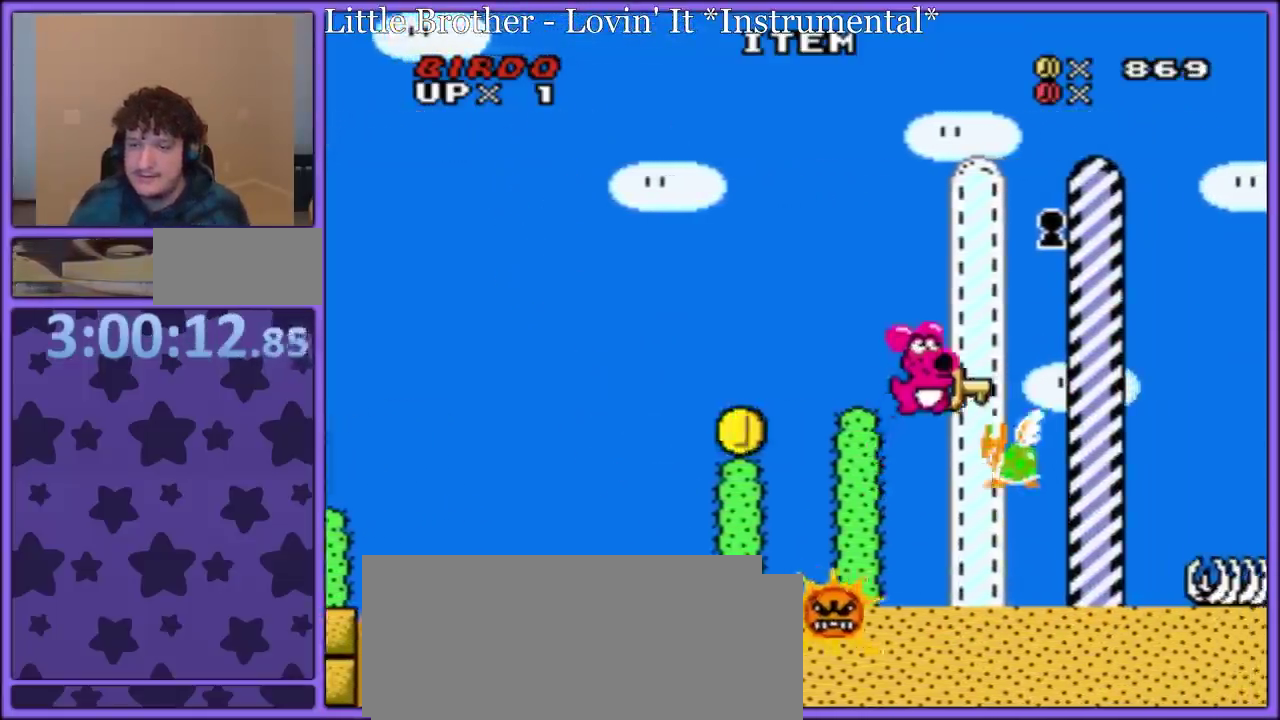
{"buttons": ["B", "Y", "DPAD_LEFT"], "events": [[83, "DPAD_RIGHT", "up"], [100, "DPAD_LEFT", "down"], [183, "DPAD_LEFT", "up"], [200, "DPAD_RIGHT", "down"], [467, "DPAD_LEFT", "down"], [467, "DPAD_RIGHT", "up"]]}
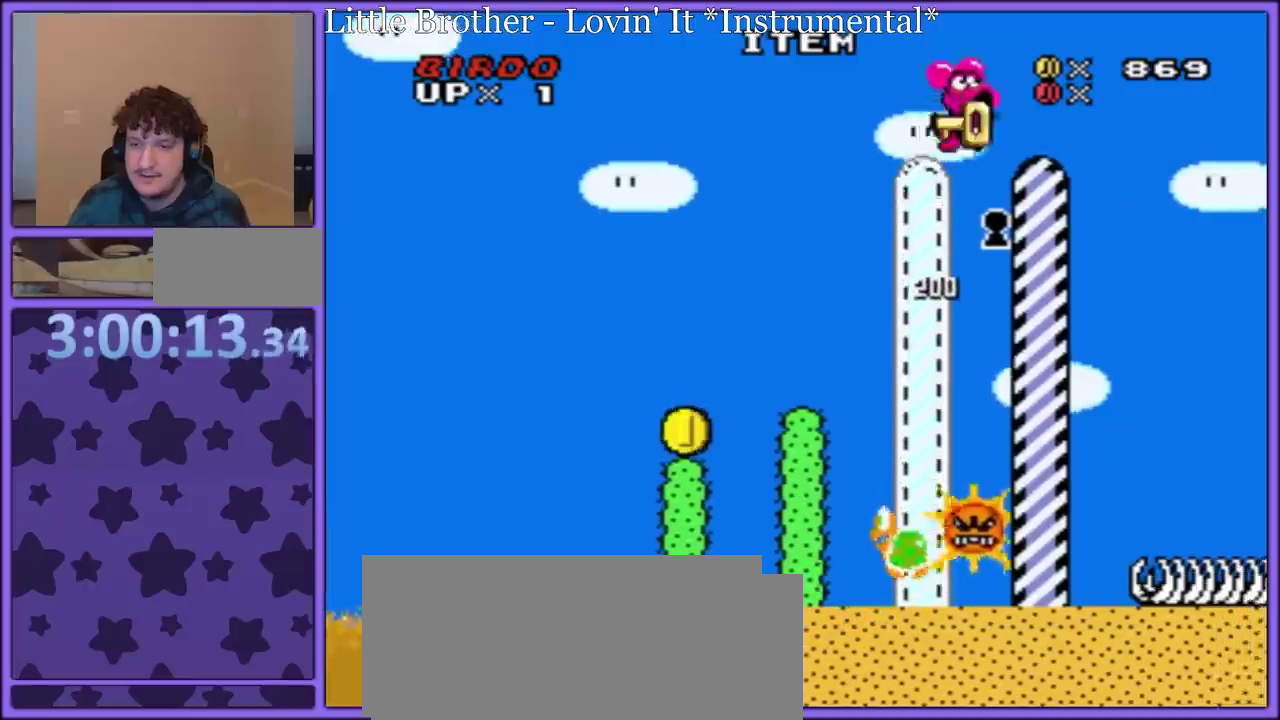
{"buttons": ["B", "Y", "DPAD_RIGHT"], "events": [[183, "DPAD_LEFT", "up"], [217, "DPAD_RIGHT", "down"], [333, "DPAD_LEFT", "down"], [333, "DPAD_RIGHT", "up"], [483, "DPAD_LEFT", "up"], [483, "DPAD_RIGHT", "down"]]}
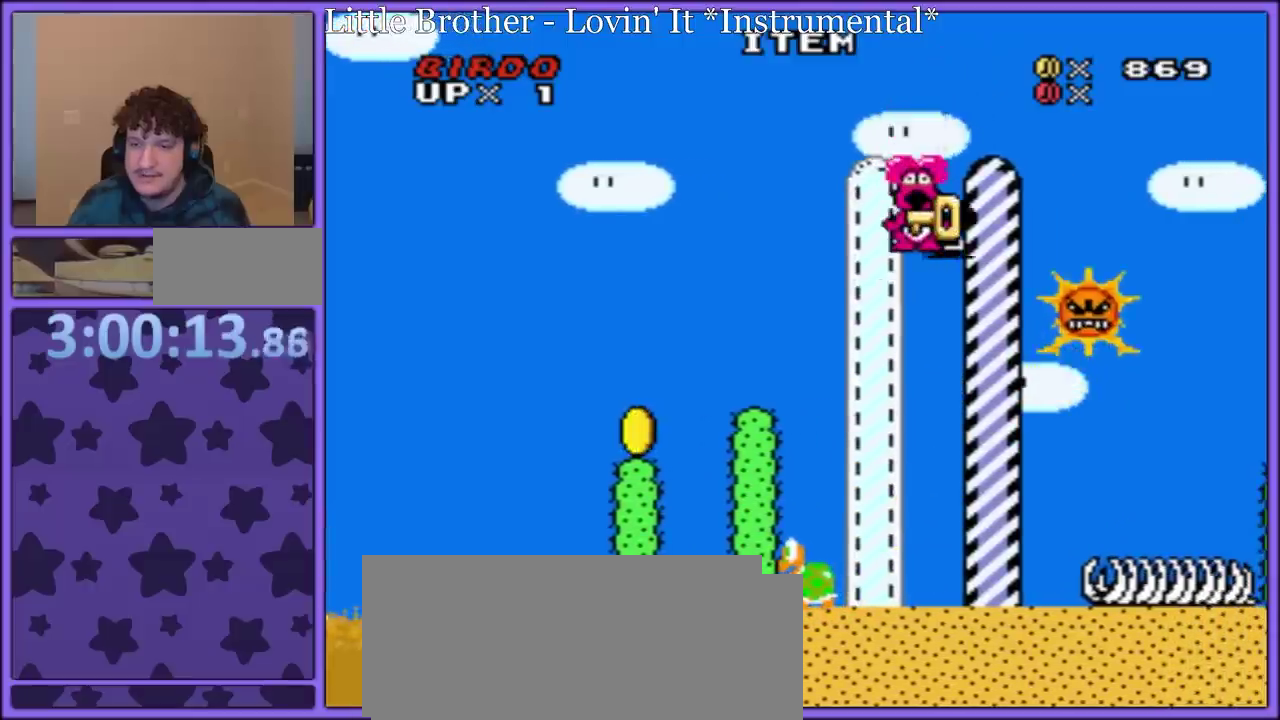
{"buttons": ["B", "Y"], "events": [[200, "DPAD_RIGHT", "up"]]}
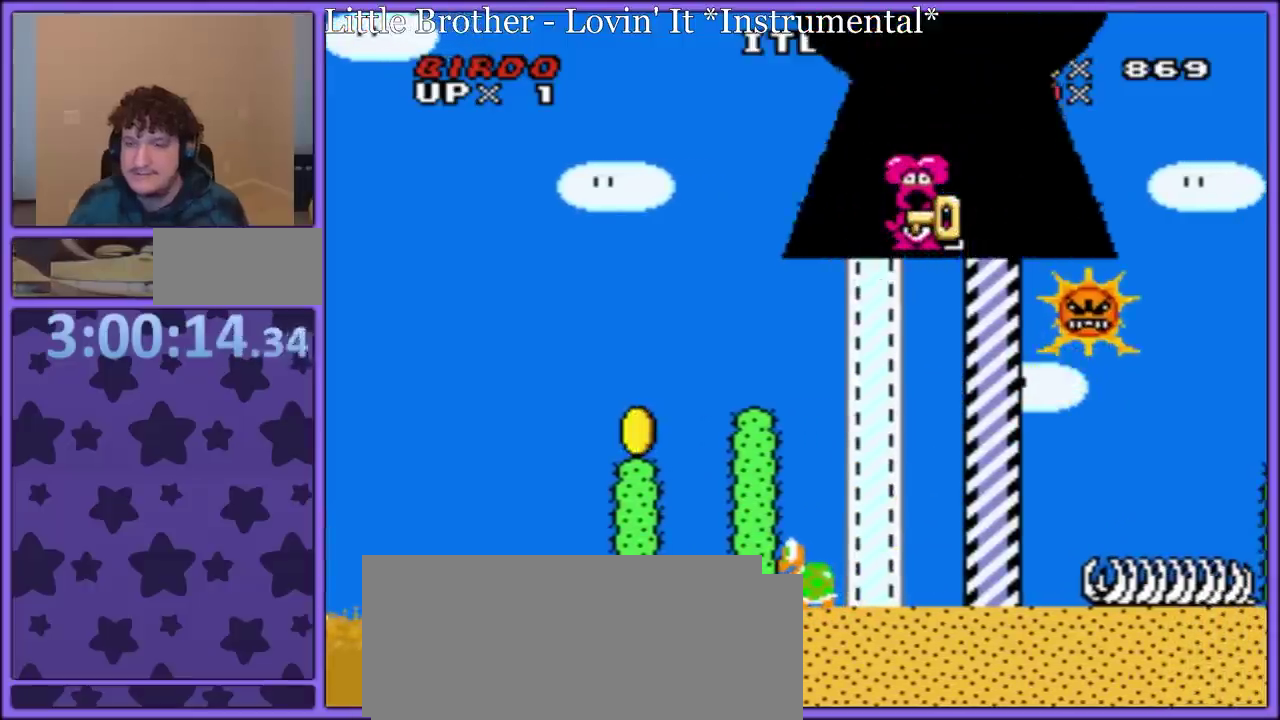
{"buttons": ["B", "Y"], "events": []}
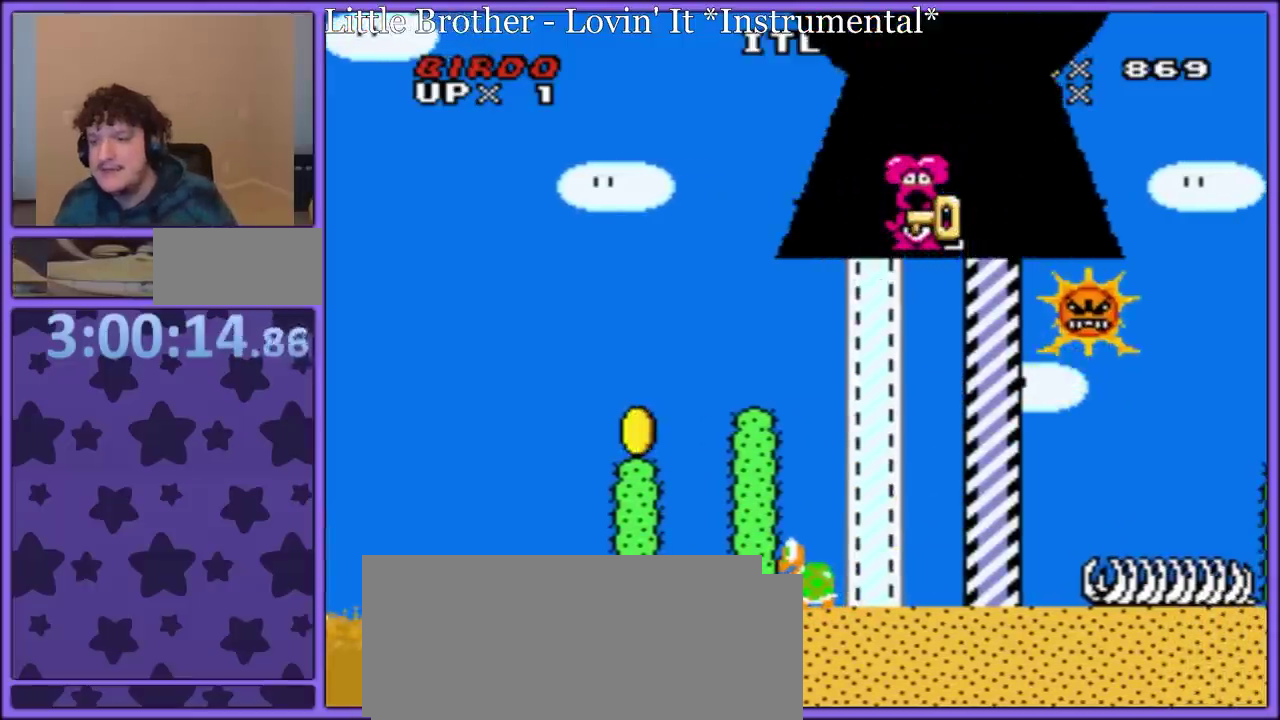
{"buttons": [], "events": [[400, "B", "up"], [467, "Y", "up"]]}
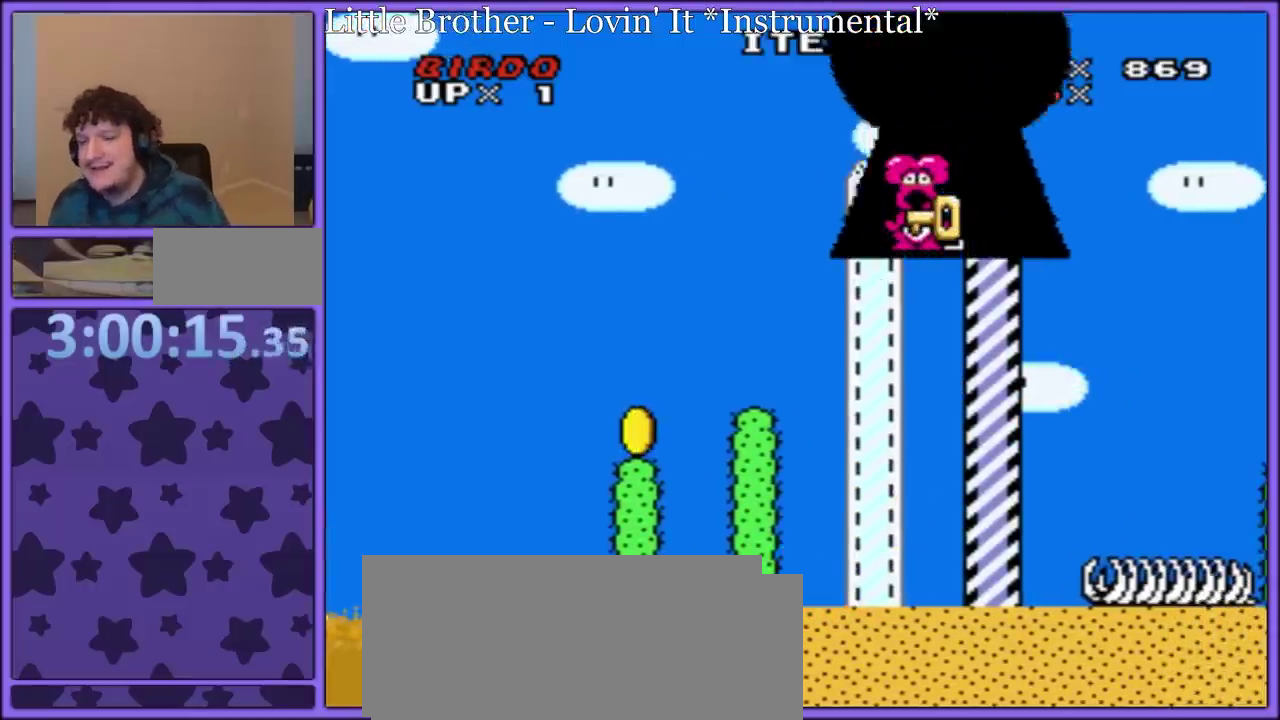
{"buttons": [], "events": []}
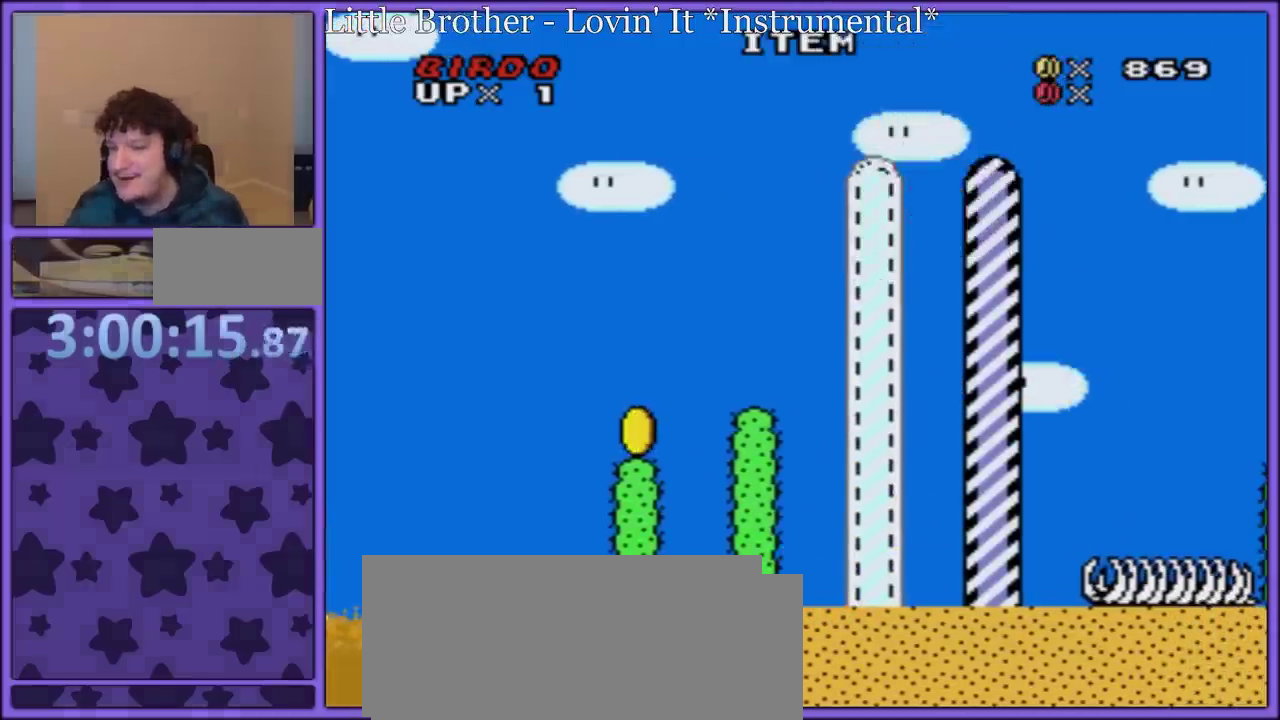
{"buttons": [], "events": []}
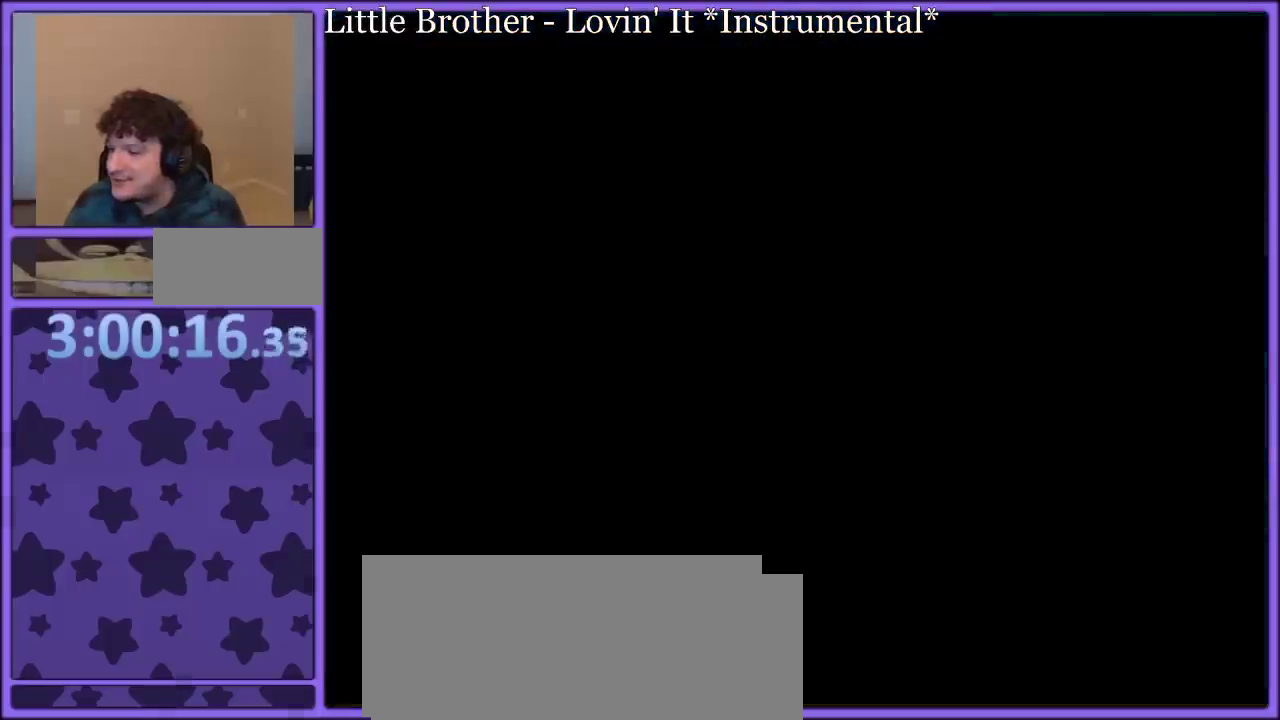
{"buttons": [], "events": []}
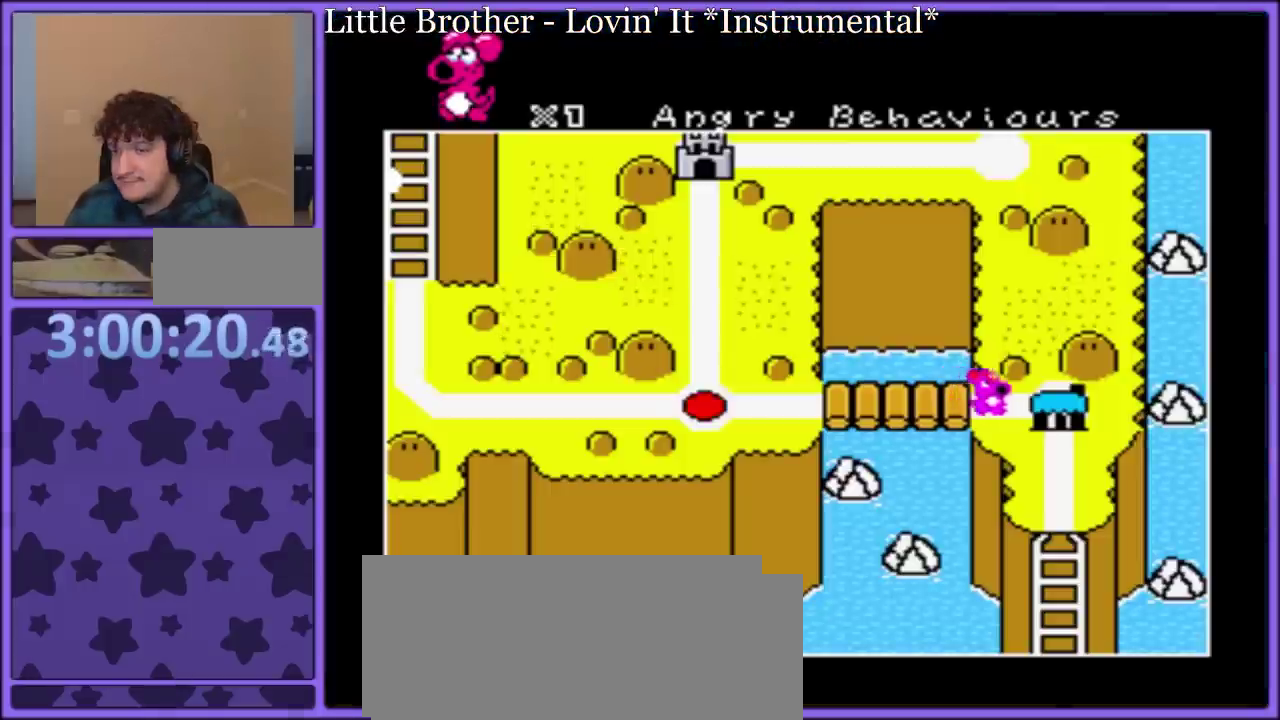
{"buttons": [], "events": []}
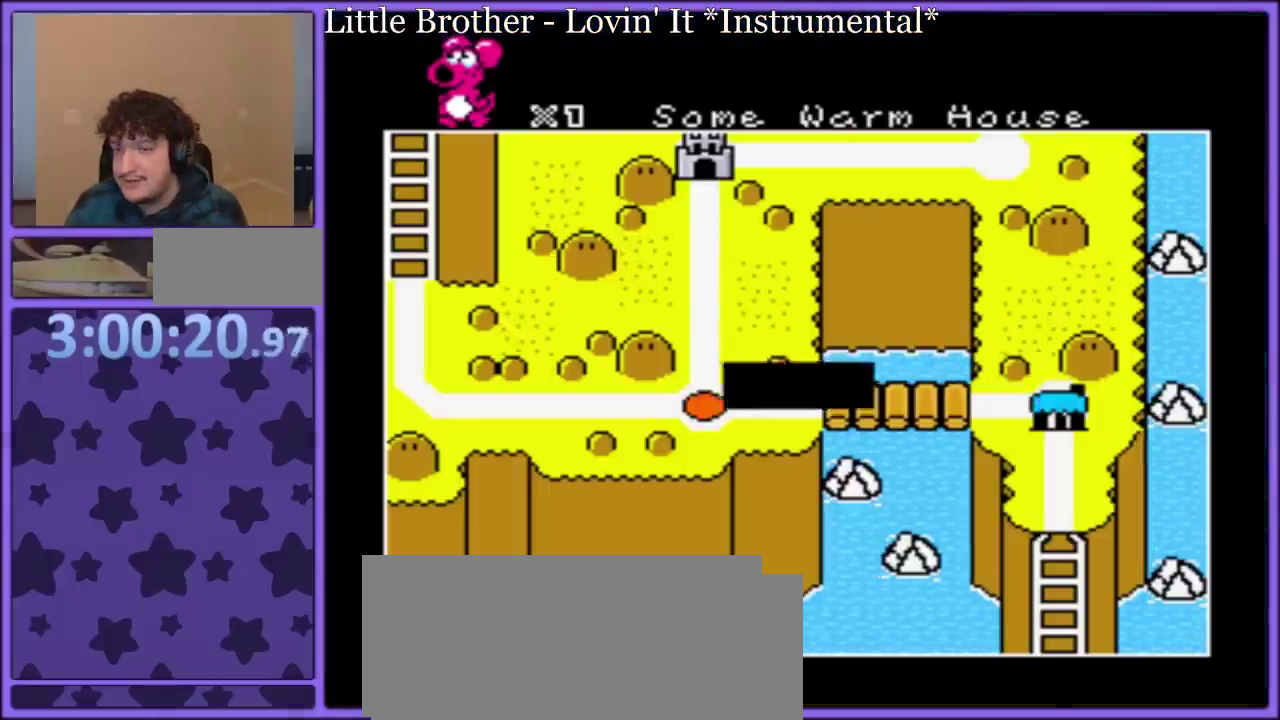
{"buttons": ["A"], "events": [[133, "A", "down"], [267, "A", "up"], [317, "A", "down"], [400, "A", "up"], [483, "A", "down"]]}
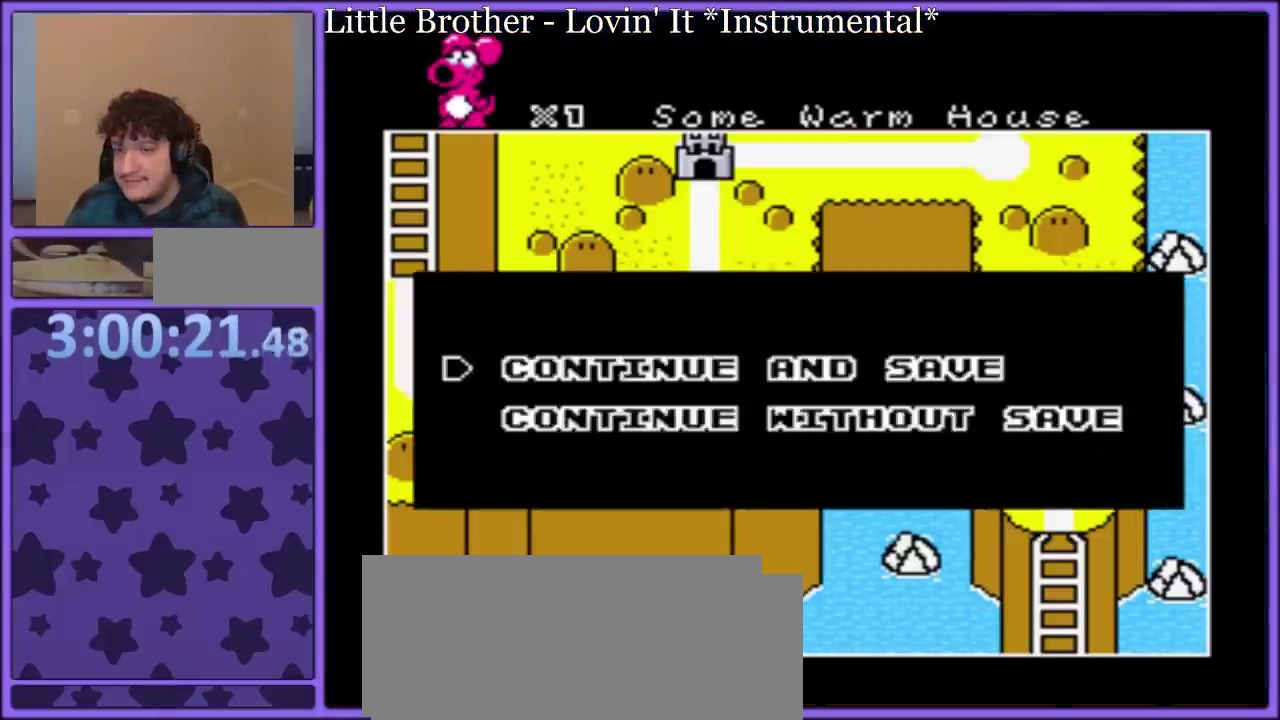
{"buttons": [], "events": [[50, "A", "up"], [100, "A", "down"], [183, "A", "up"], [267, "A", "down"], [333, "A", "up"], [433, "A", "down"], [483, "A", "up"]]}